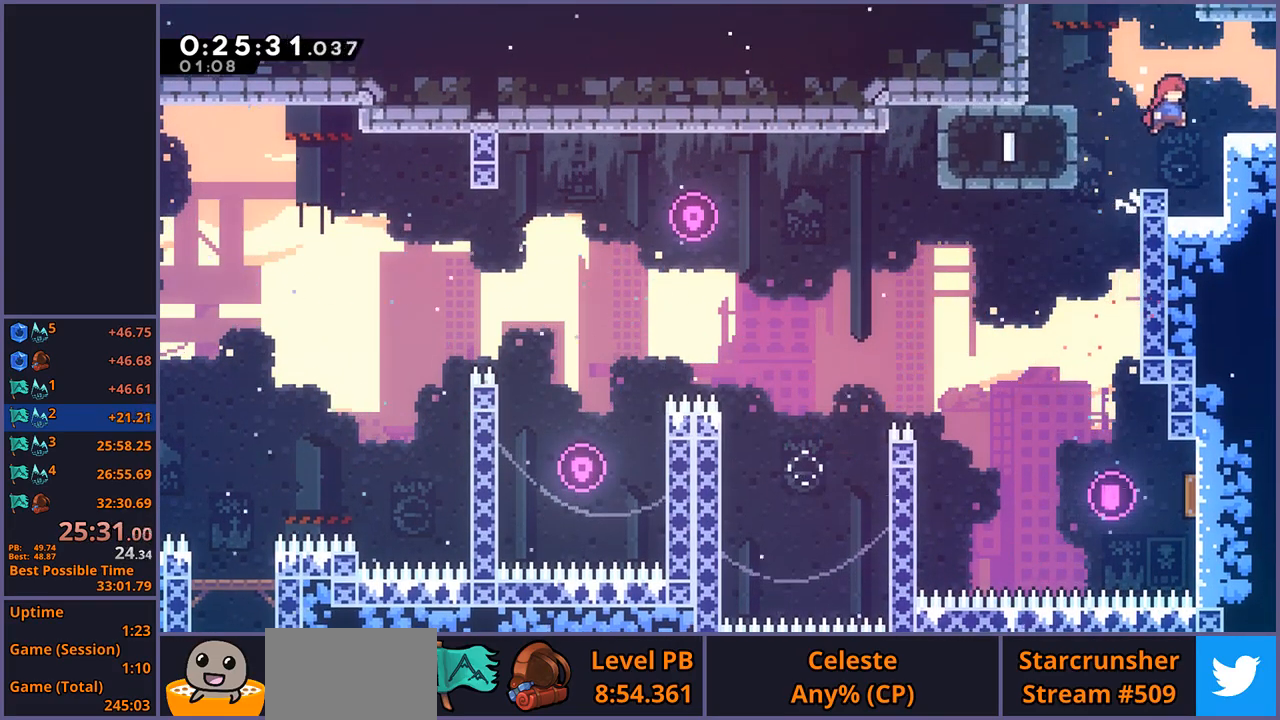
Gameplay with a controller (PlayStation layout); each line is a JSON object with the inputs held at the frame after it (dt_ms = milliseconds from this image to that frame). "events" lists button and stick changes between this image and that frame as [ms after this image, input, new state], when the widget could be followed in between. Not read: right_stick.
{"dt_ms": 500, "buttons": [], "left_stick": "up-right", "events": [[33, "CROSS", "up"], [33, "R1", "down"], [100, "R2", "down"], [167, "R1", "up"], [167, "R2", "up"], [267, "L1", "up"], [317, "left_stick", "center"], [417, "left_stick", "up-right"]]}
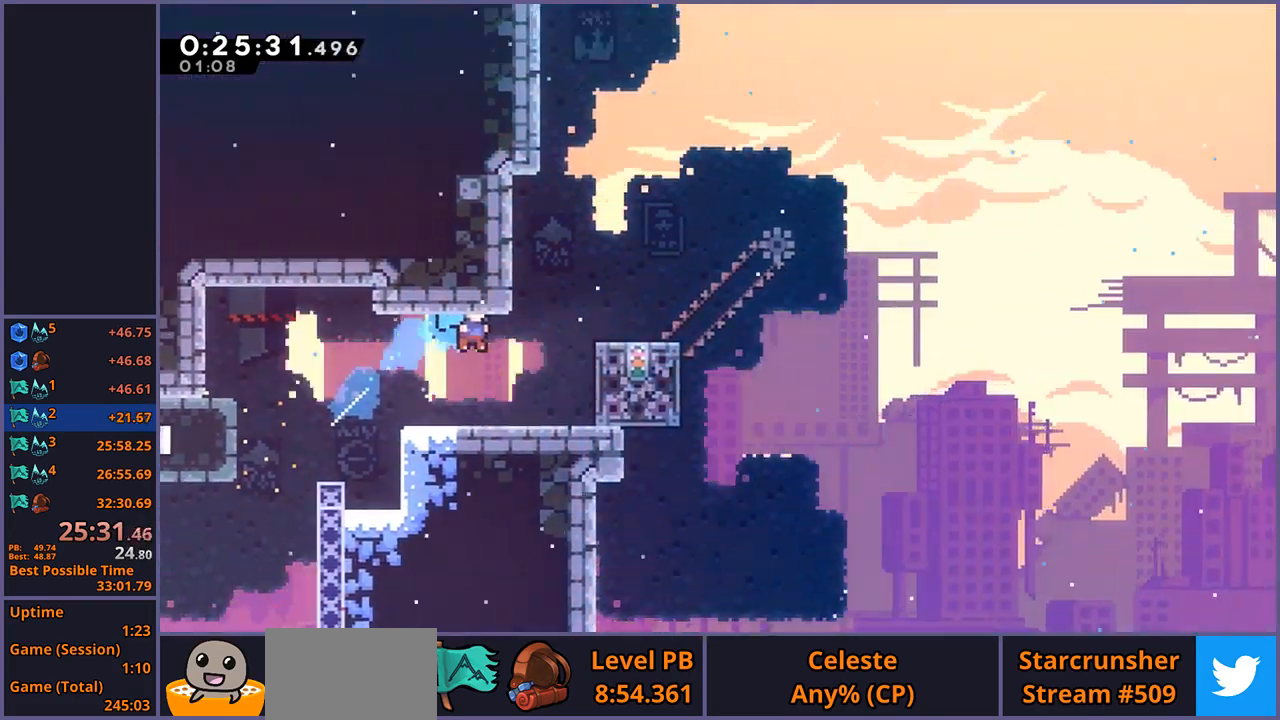
{"dt_ms": 500, "buttons": ["R1"], "left_stick": "up-right", "events": [[450, "R1", "down"]]}
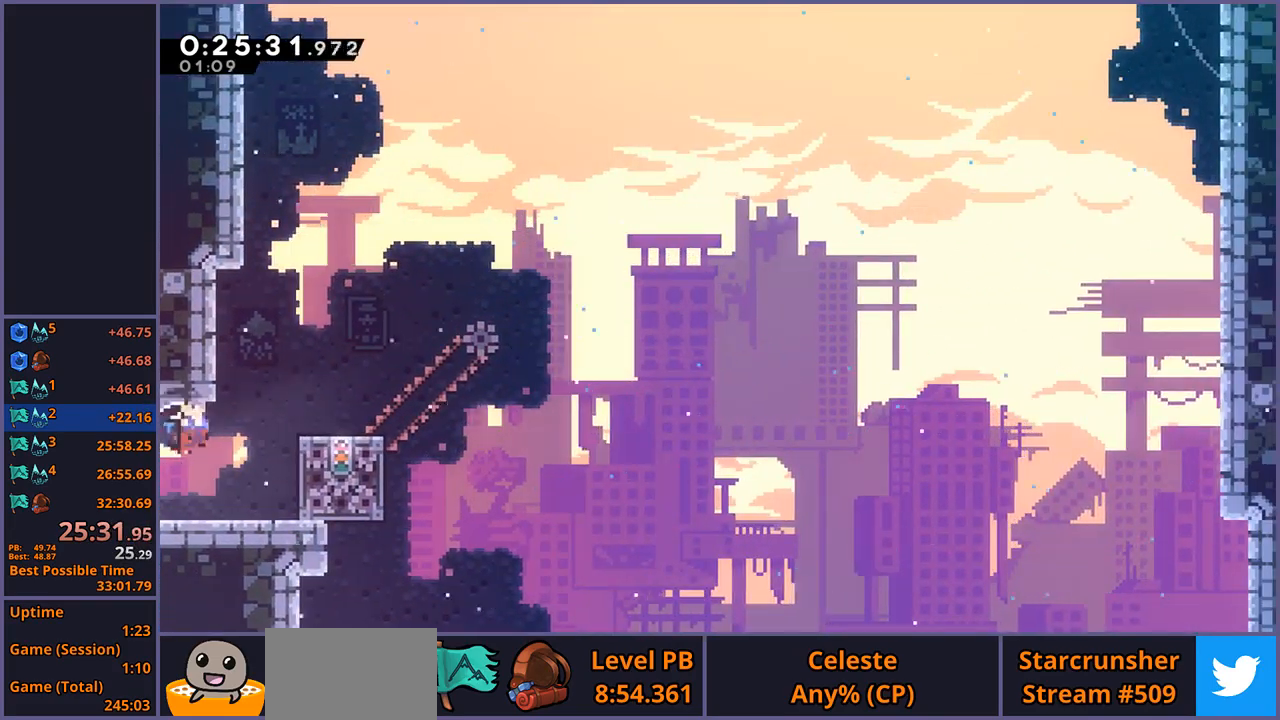
{"dt_ms": 500, "buttons": [], "left_stick": "center", "events": [[50, "R1", "up"], [300, "left_stick", "center"]]}
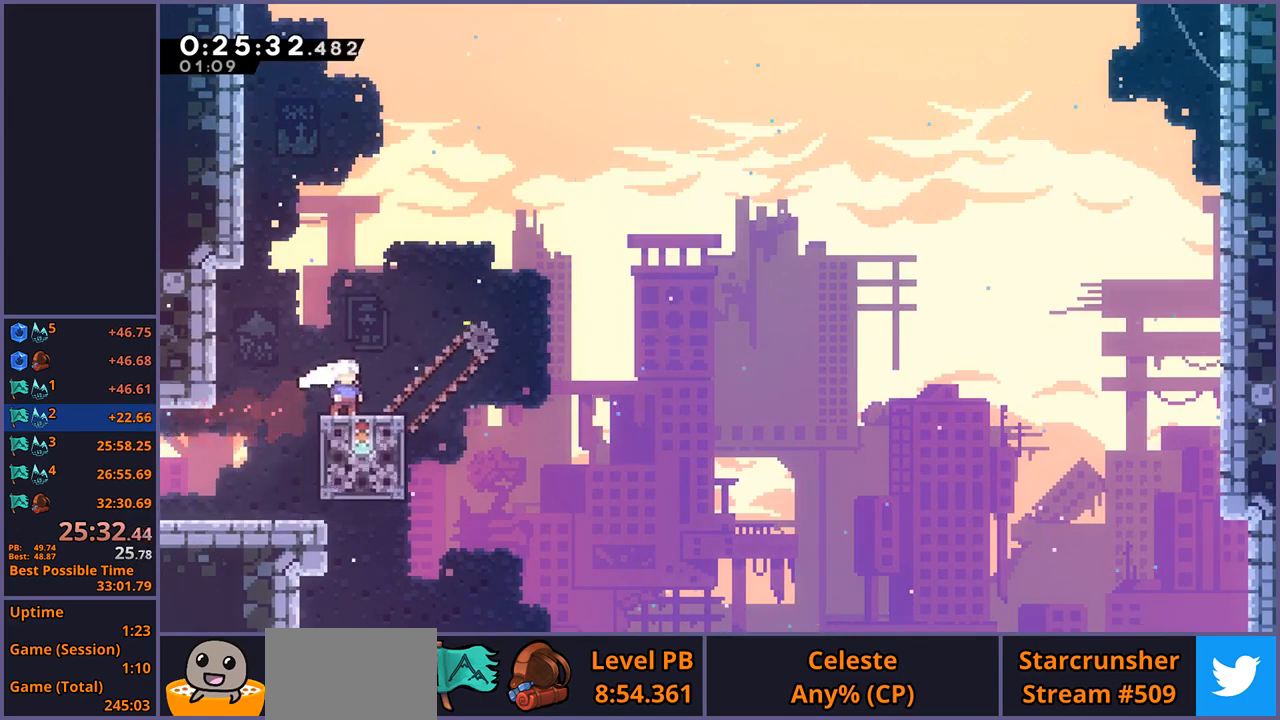
{"dt_ms": 500, "buttons": ["CROSS"], "left_stick": "up-right", "events": [[200, "left_stick", "up-right"], [350, "CROSS", "down"]]}
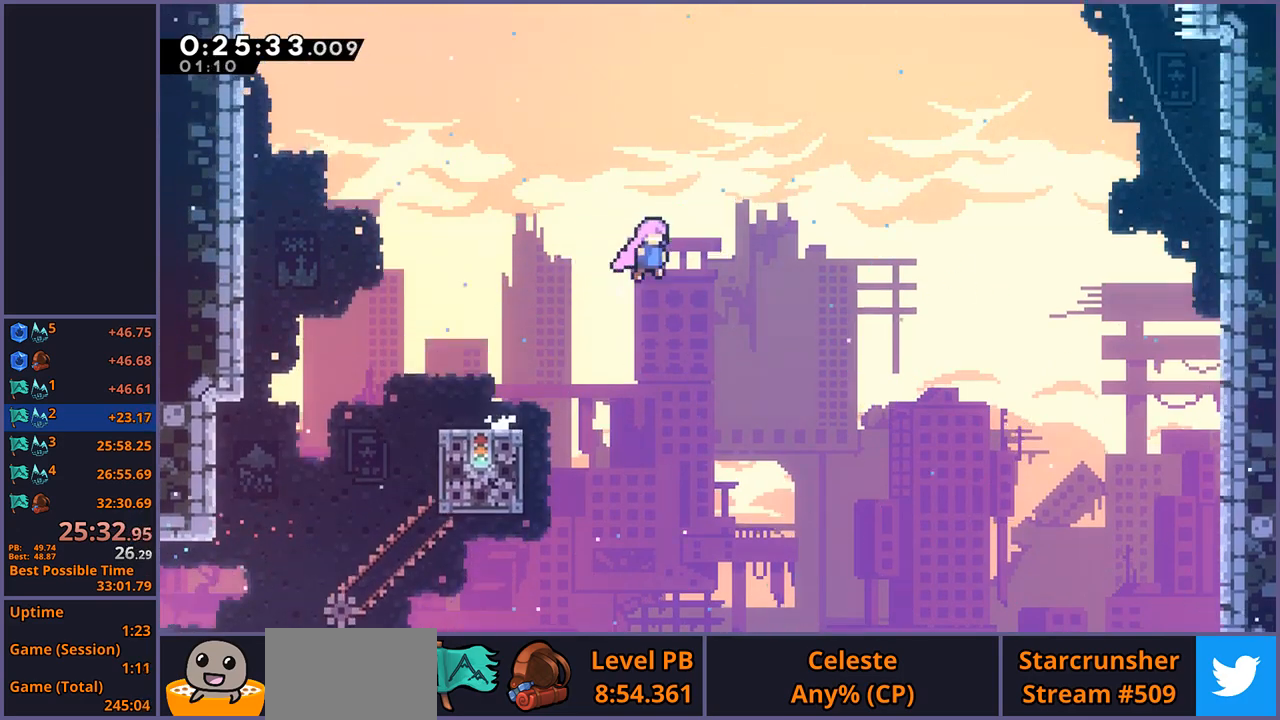
{"dt_ms": 500, "buttons": [], "left_stick": "up-right", "events": [[233, "CROSS", "up"], [250, "R1", "down"], [400, "R1", "up"]]}
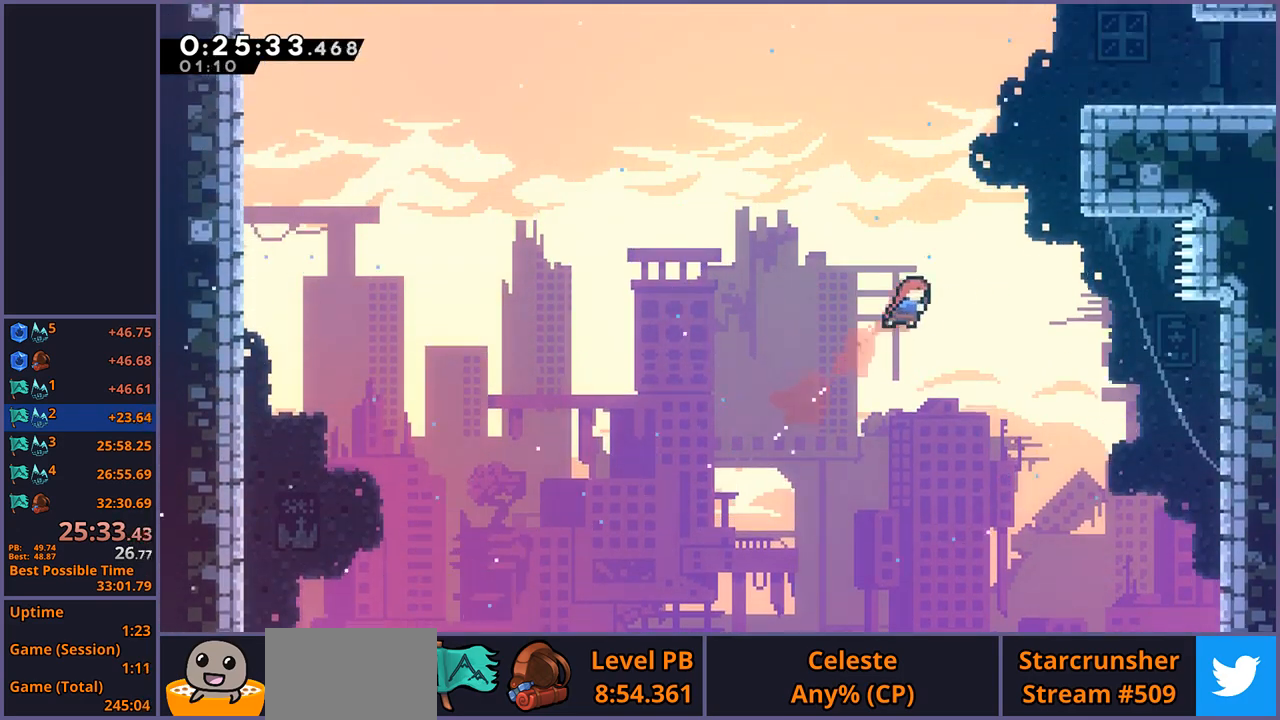
{"dt_ms": 500, "buttons": ["L1"], "left_stick": "up-right"}
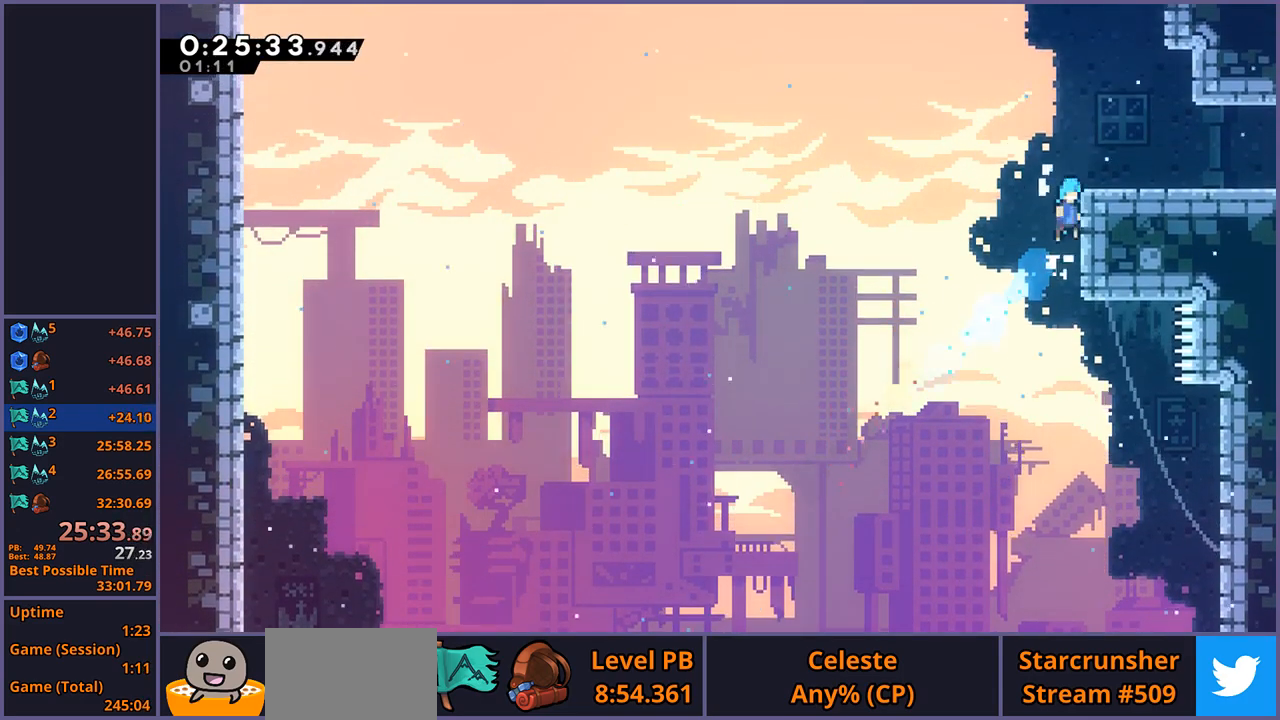
{"dt_ms": 500, "buttons": ["CROSS", "R1"], "left_stick": "down-right", "events": [[33, "CROSS", "down"], [167, "CROSS", "up"], [200, "L1", "up"], [250, "left_stick", "down-right"], [367, "R1", "down"], [483, "CROSS", "down"]]}
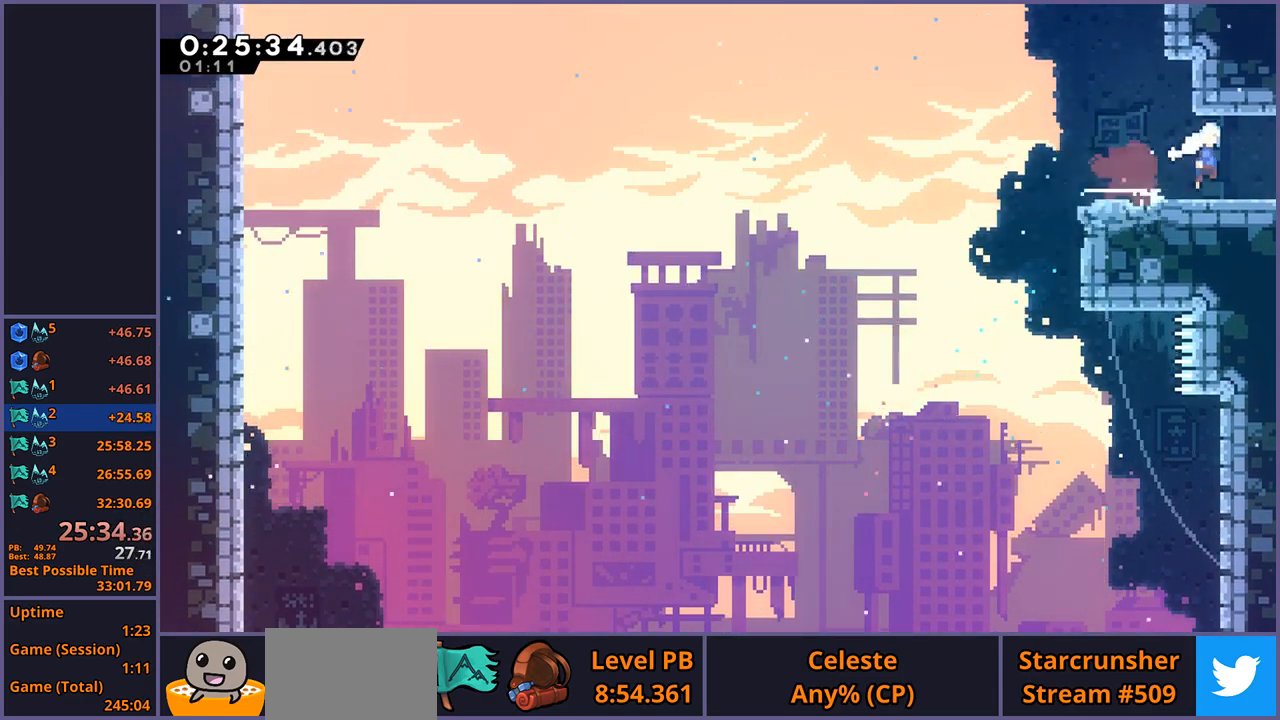
{"dt_ms": 500, "buttons": [], "left_stick": "center", "events": [[33, "CROSS", "up"], [50, "R1", "up"], [333, "left_stick", "center"]]}
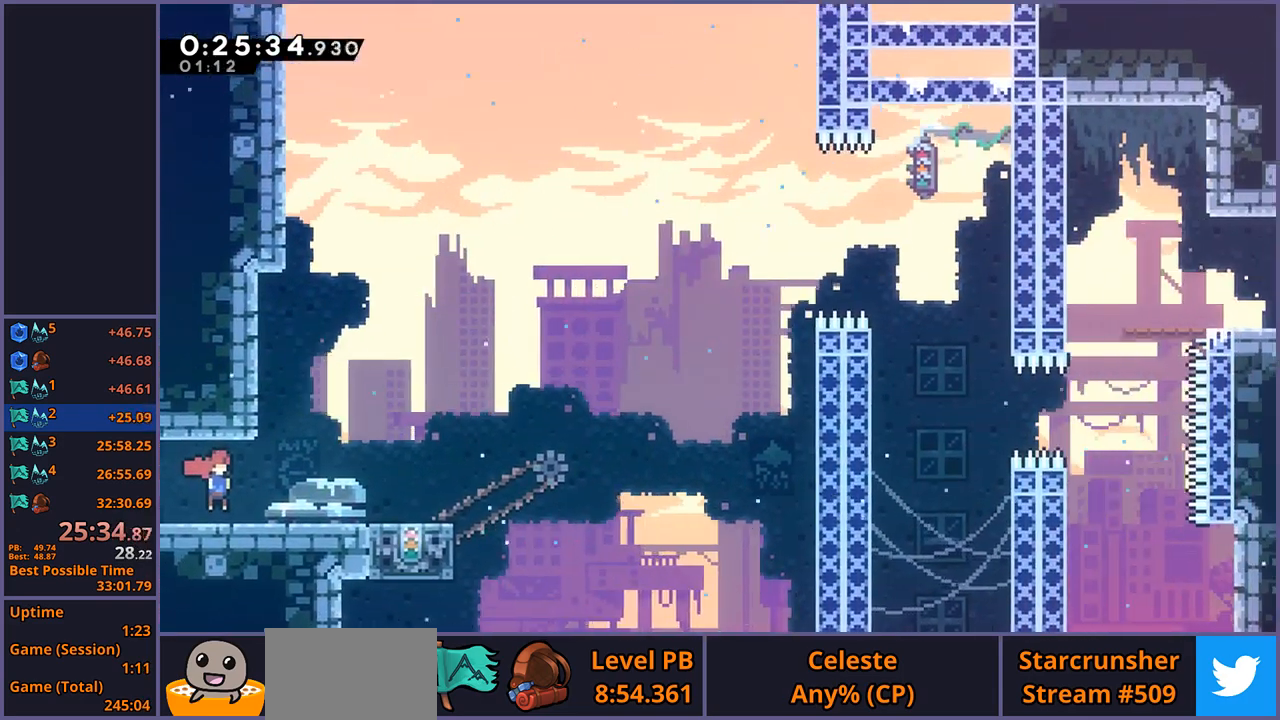
{"dt_ms": 500, "buttons": [], "left_stick": "center", "events": [[50, "left_stick", "right"], [300, "left_stick", "up-left"], [483, "left_stick", "center"]]}
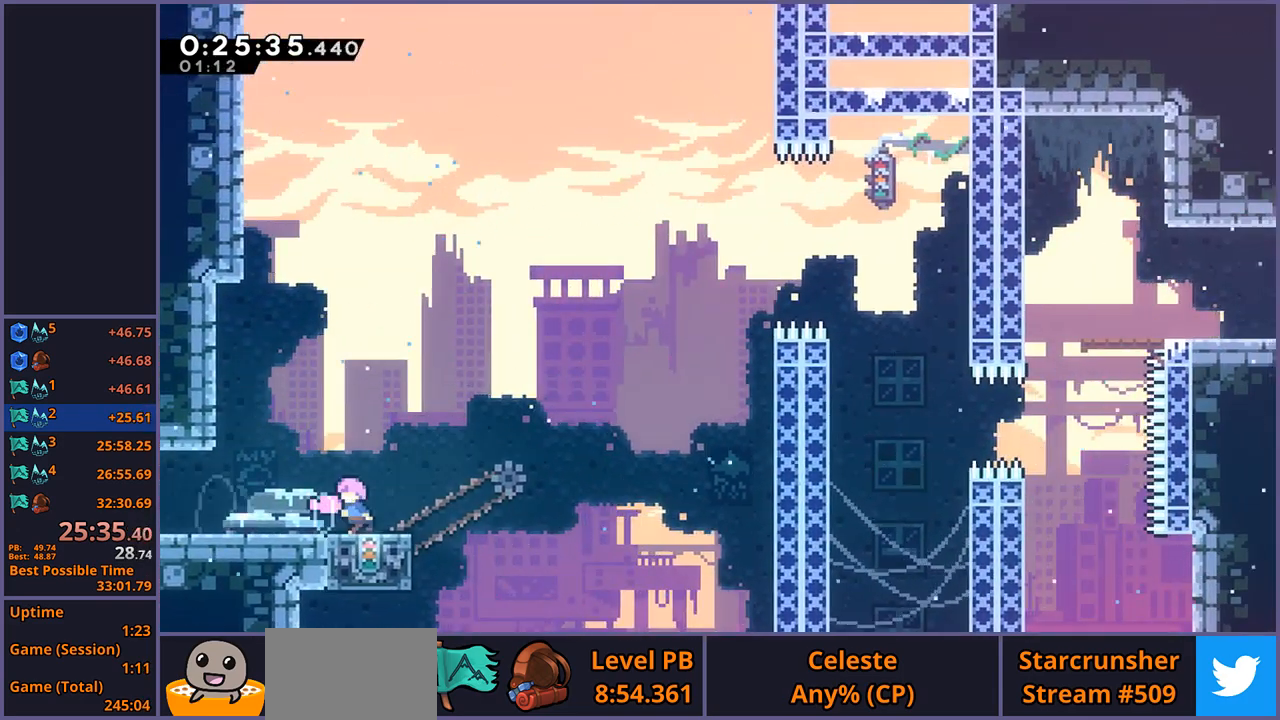
{"dt_ms": 500, "buttons": [], "left_stick": "right", "events": [[383, "left_stick", "right"]]}
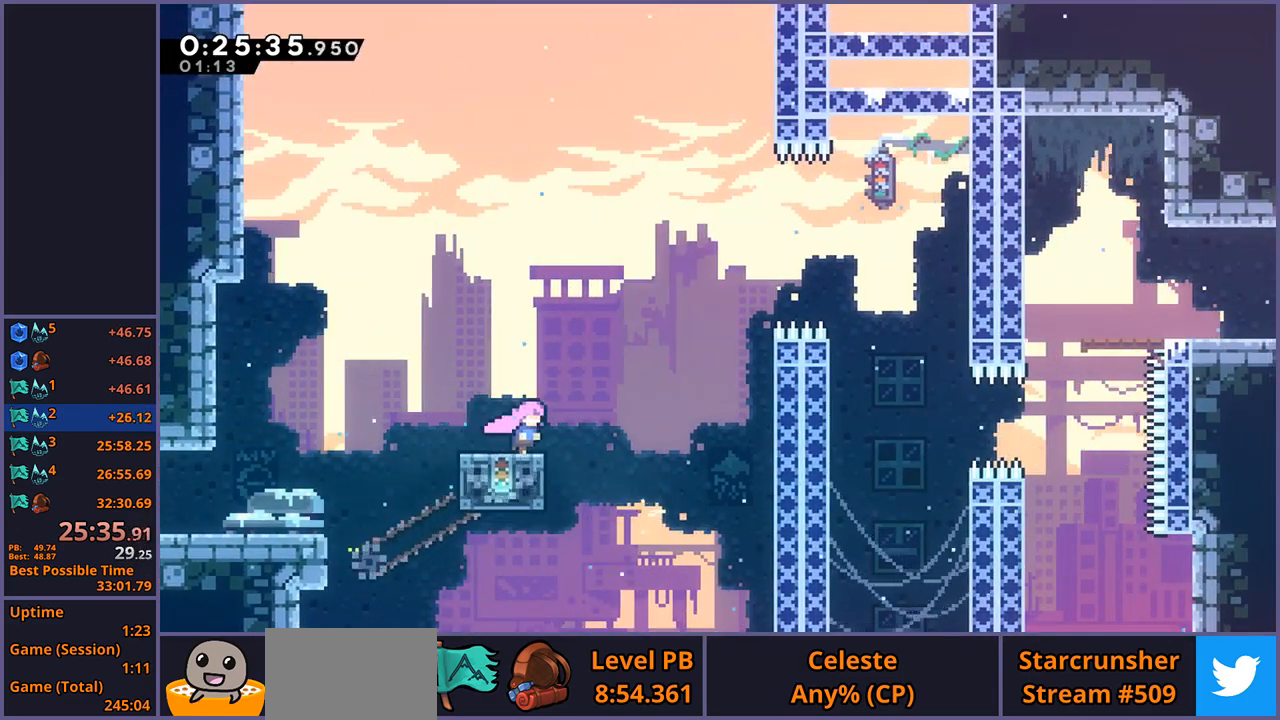
{"dt_ms": 500, "buttons": [], "left_stick": "right", "events": [[33, "CROSS", "down"], [283, "CROSS", "up"]]}
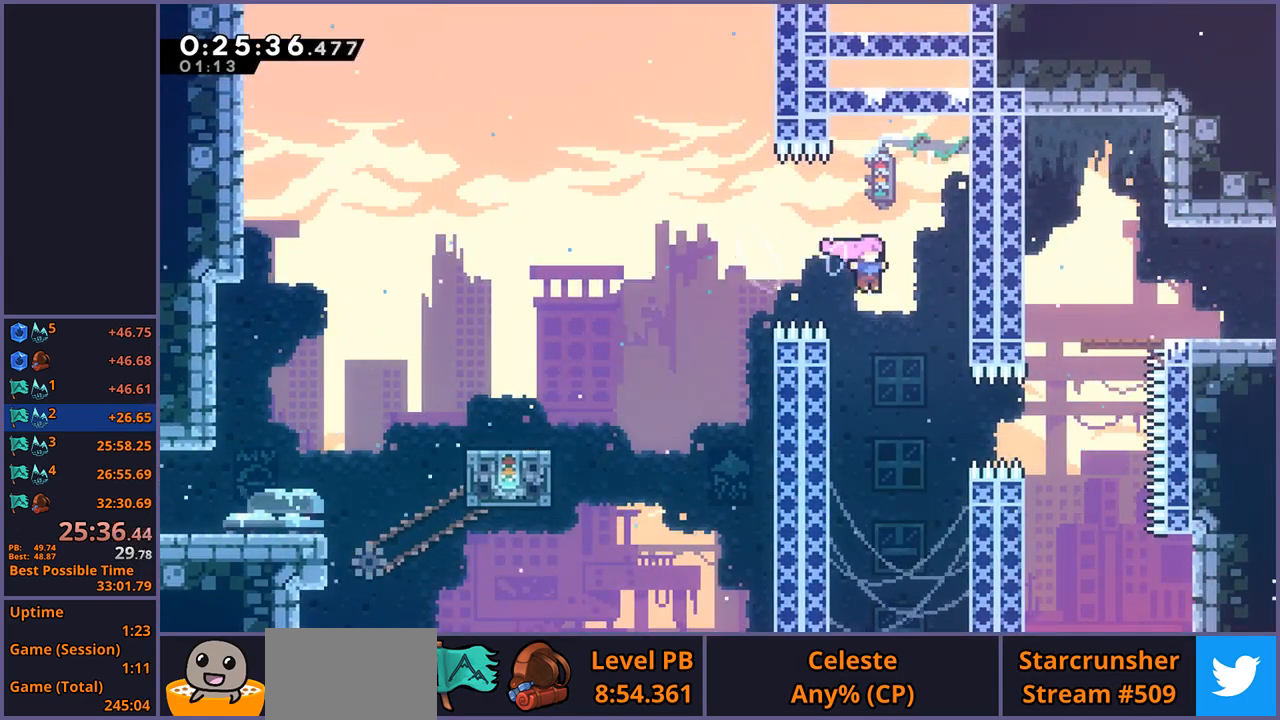
{"dt_ms": 500, "buttons": [], "left_stick": "up-right", "events": [[83, "left_stick", "center"], [217, "left_stick", "right"], [317, "R1", "down"], [400, "R1", "up"], [467, "left_stick", "up-right"]]}
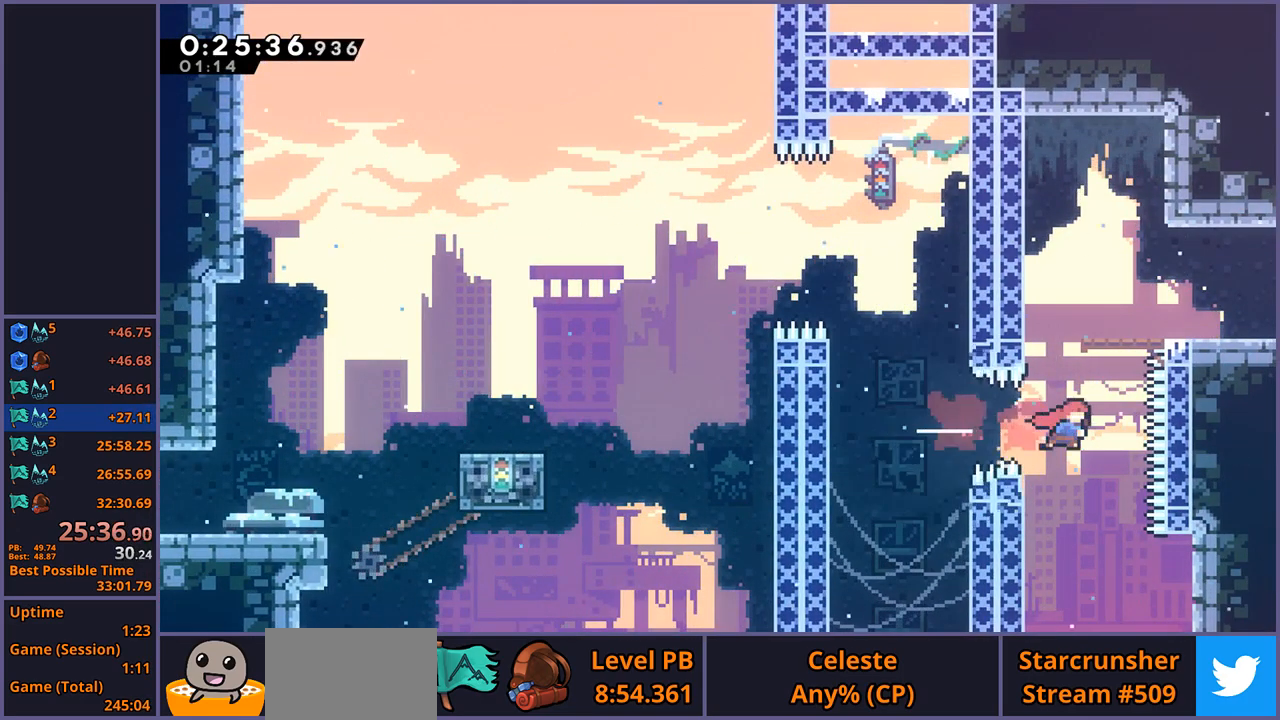
{"dt_ms": 500, "buttons": [], "left_stick": "down-right", "events": [[33, "left_stick", "up-left"], [100, "R1", "down"], [267, "CROSS", "down"], [317, "R1", "up"], [350, "CROSS", "up"], [350, "left_stick", "right"], [400, "left_stick", "down-right"]]}
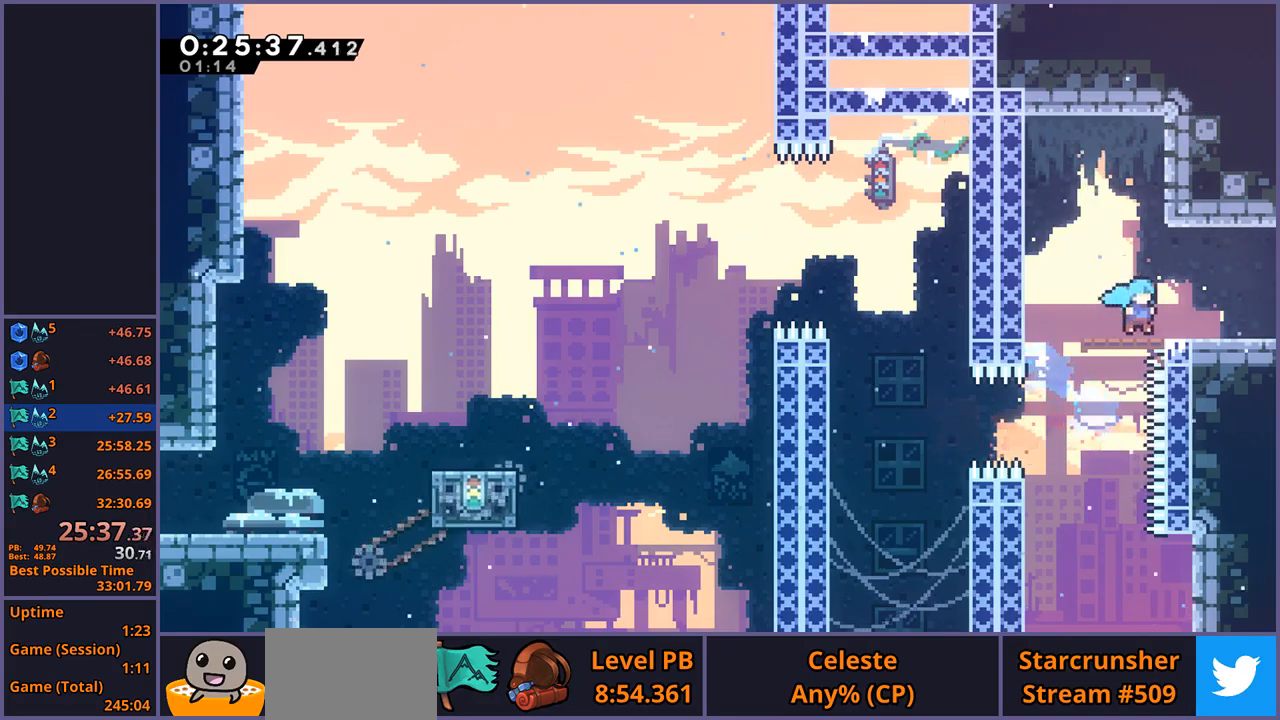
{"dt_ms": 500, "buttons": [], "left_stick": "center", "events": [[33, "R1", "down"], [133, "CROSS", "down"], [183, "CROSS", "up"], [217, "R1", "up"], [500, "left_stick", "center"]]}
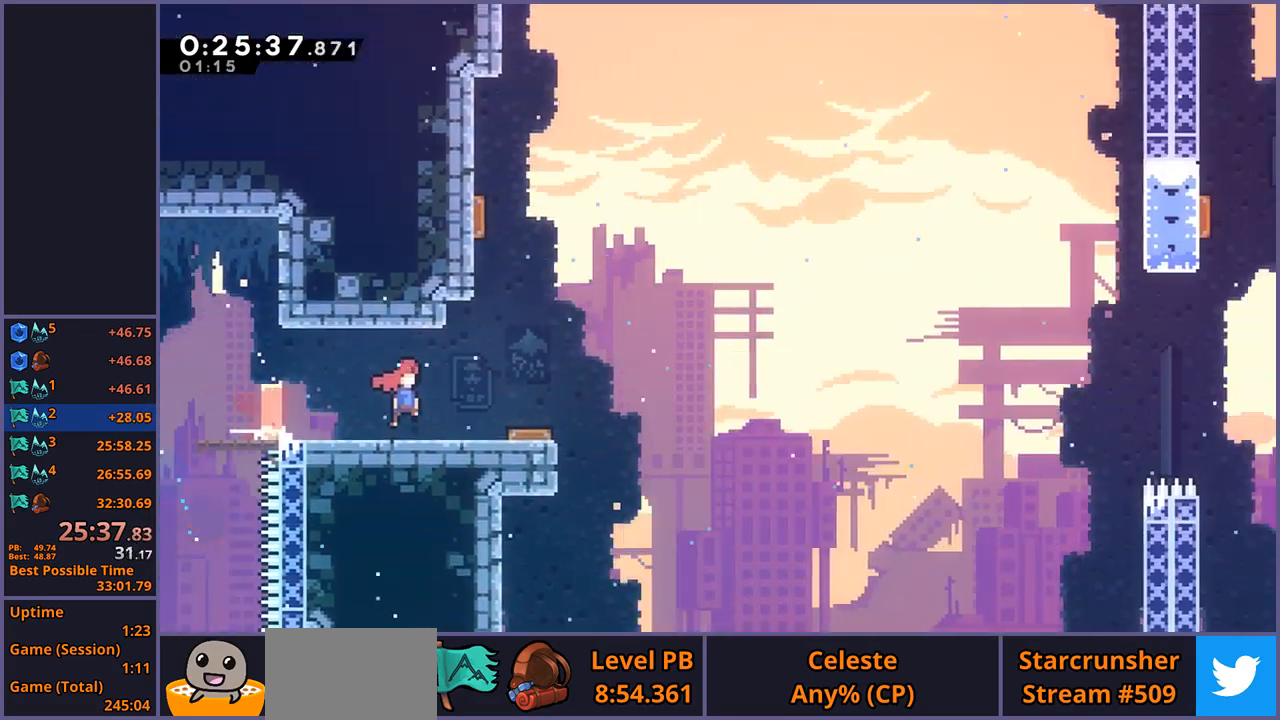
{"dt_ms": 500, "buttons": ["CROSS"], "left_stick": "up-right", "events": [[150, "left_stick", "right"], [400, "left_stick", "up-right"], [467, "CROSS", "down"]]}
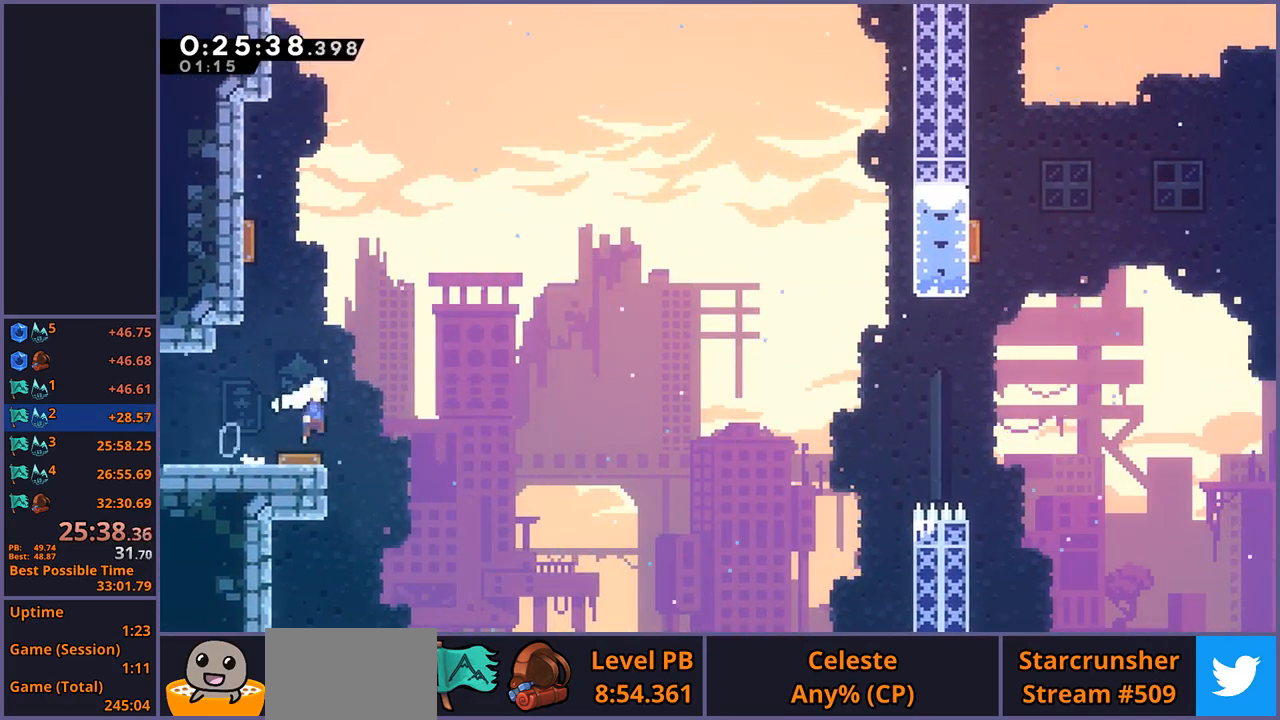
{"dt_ms": 500, "buttons": ["CROSS"], "left_stick": "up-right", "events": []}
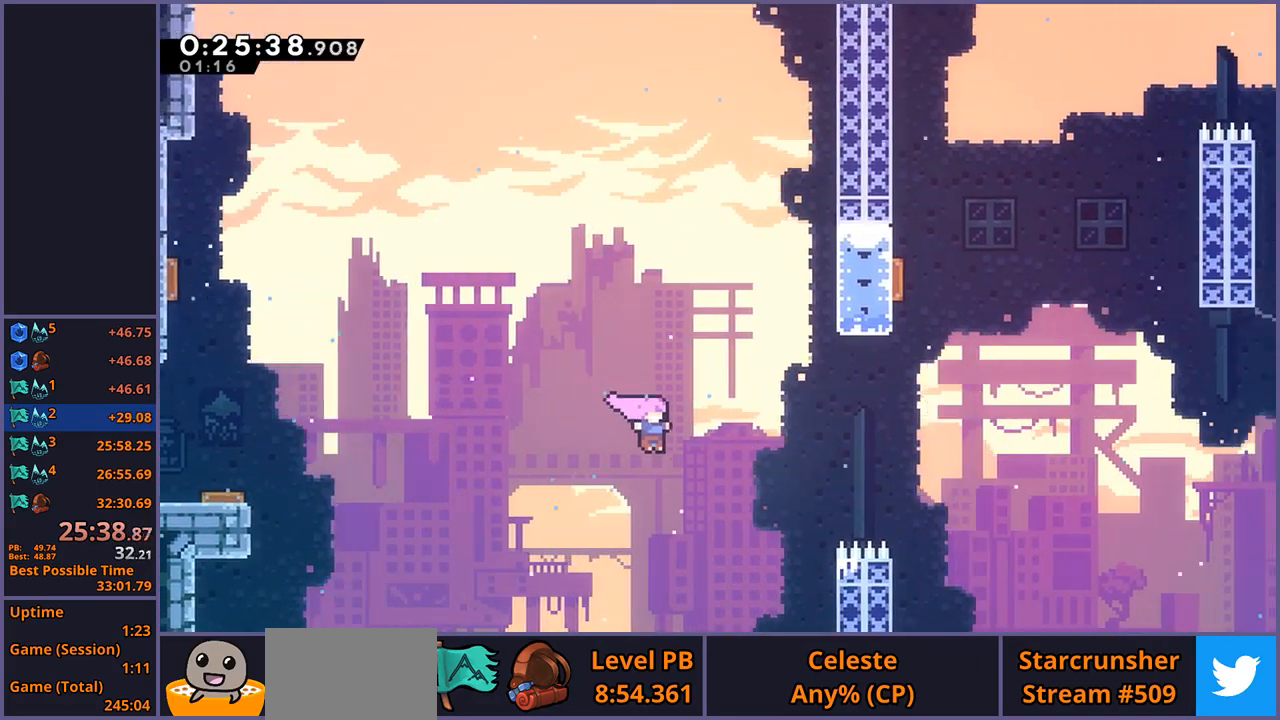
{"dt_ms": 500, "buttons": [], "left_stick": "up-right", "events": [[67, "CROSS", "up"], [150, "R1", "down"], [150, "R2", "down"], [283, "R1", "up"], [283, "R2", "up"]]}
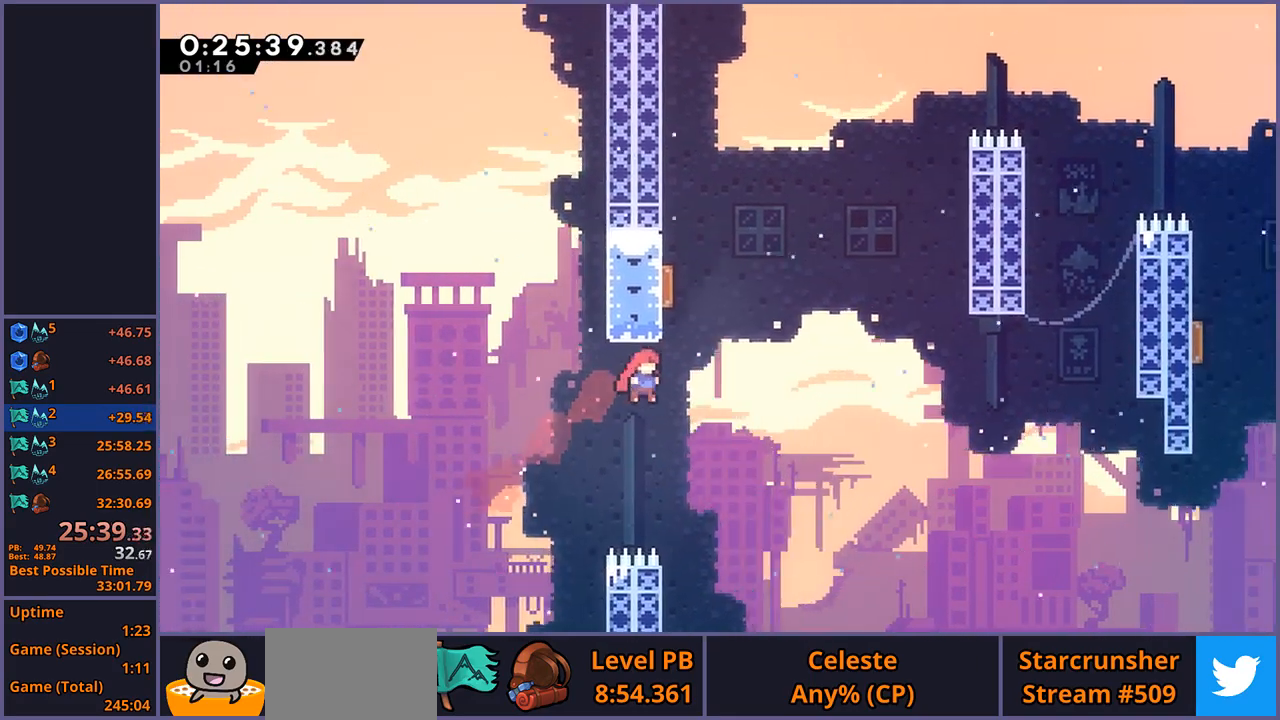
{"dt_ms": 500, "buttons": [], "left_stick": "up-right", "events": [[117, "left_stick", "up"], [133, "R1", "down"], [133, "R2", "down"], [283, "R1", "up"], [283, "R2", "up"], [400, "left_stick", "up-right"]]}
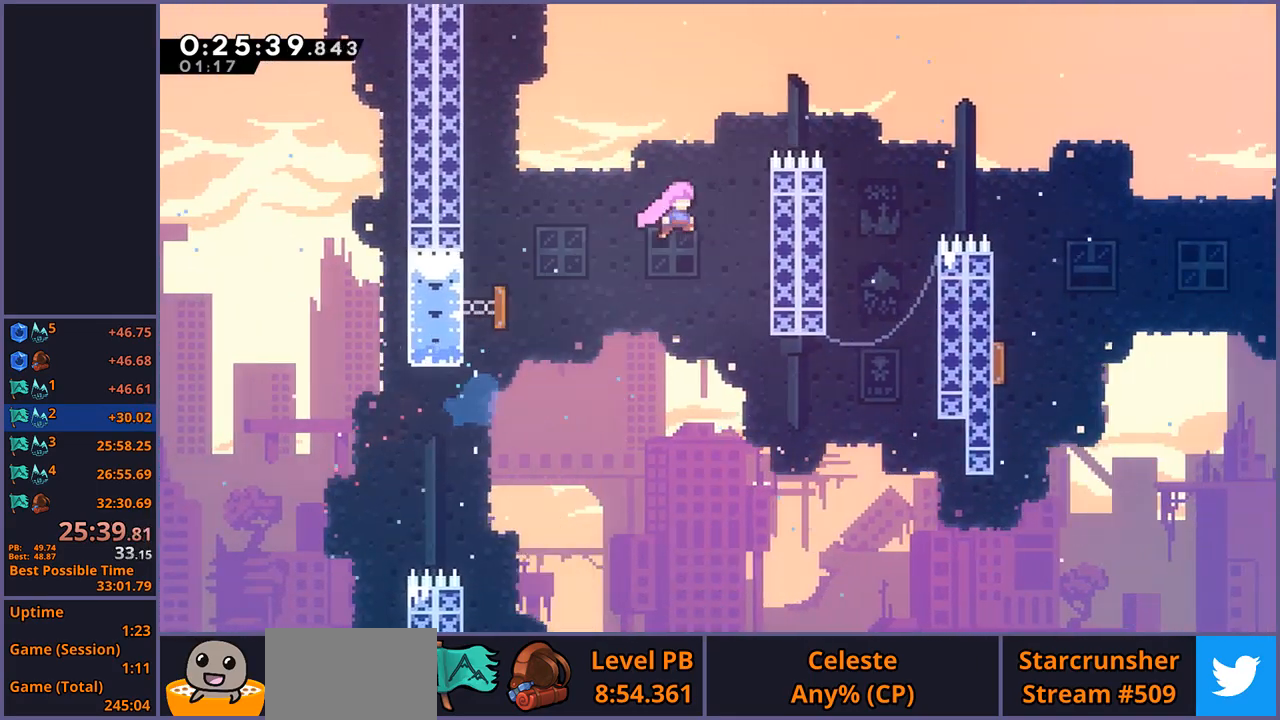
{"dt_ms": 500, "buttons": [], "left_stick": "right", "events": [[50, "R1", "down"], [133, "R1", "up"], [283, "R1", "down"], [283, "left_stick", "right"], [417, "R1", "up"]]}
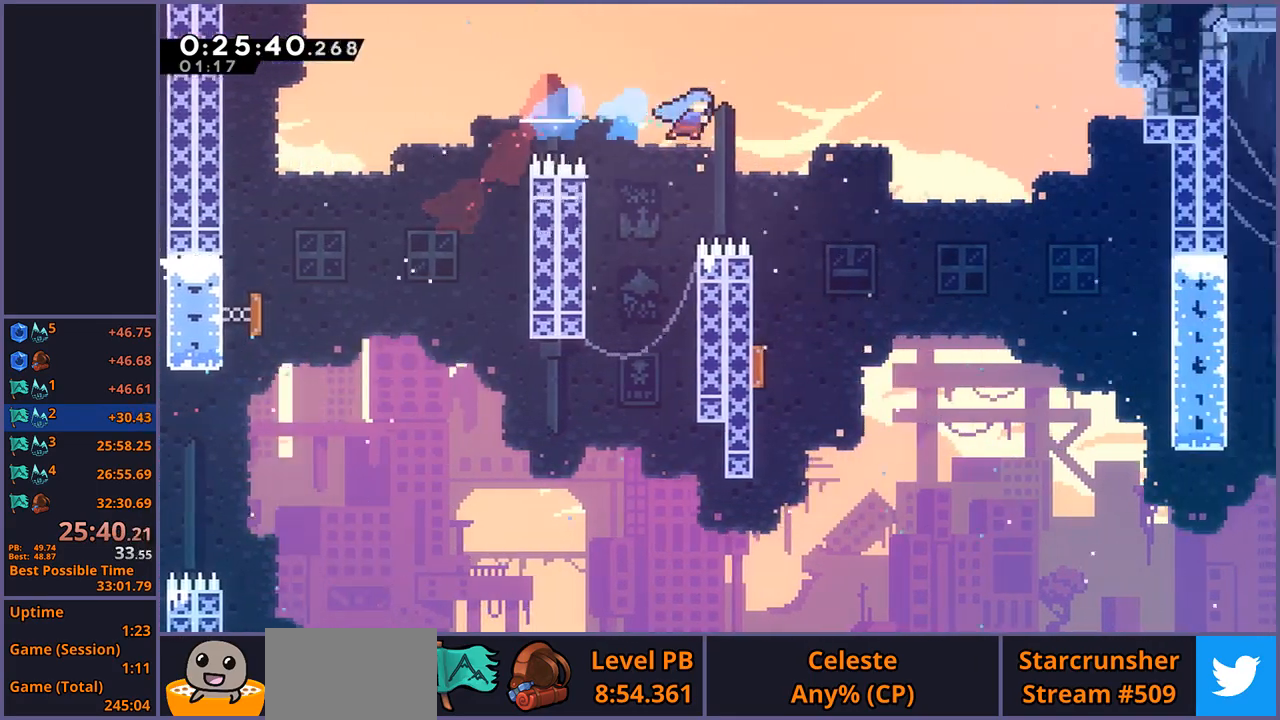
{"dt_ms": 500, "buttons": [], "left_stick": "up-left", "events": [[200, "left_stick", "up-left"]]}
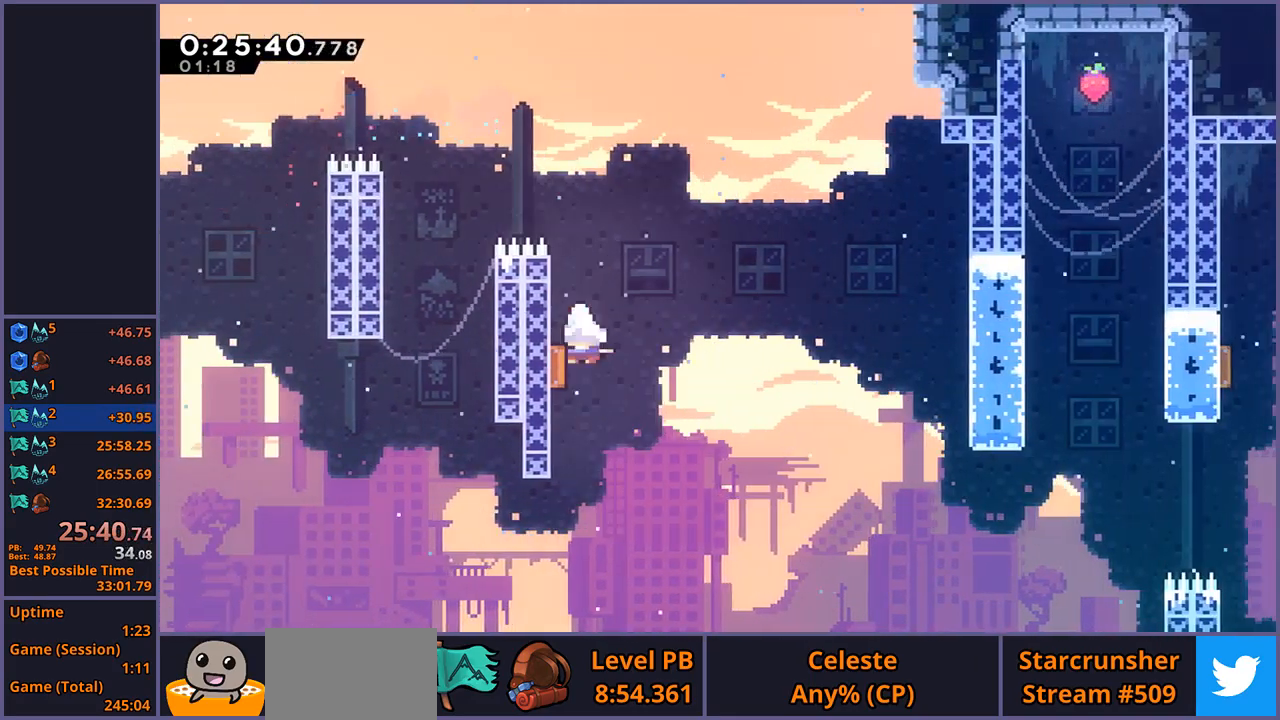
{"dt_ms": 500, "buttons": [], "left_stick": "up-right", "events": [[33, "left_stick", "up-right"]]}
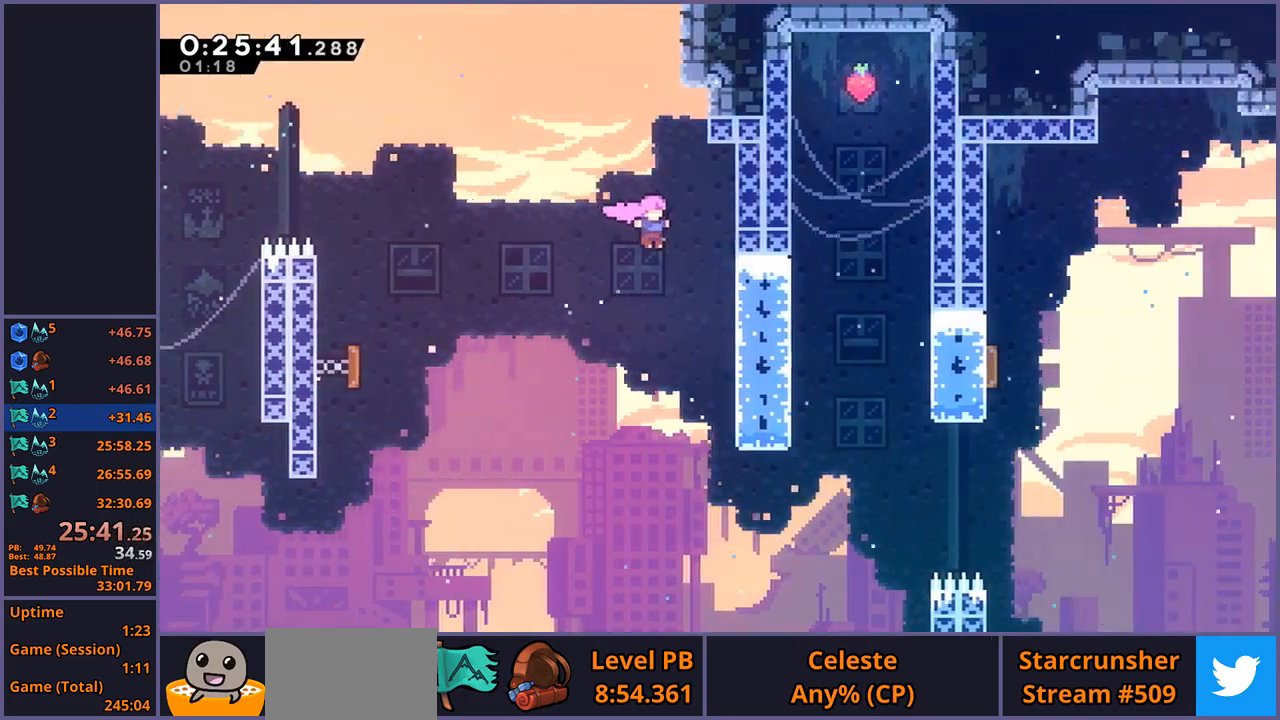
{"dt_ms": 500, "buttons": [], "left_stick": "up-right", "events": [[100, "left_stick", "center"], [317, "left_stick", "up-right"]]}
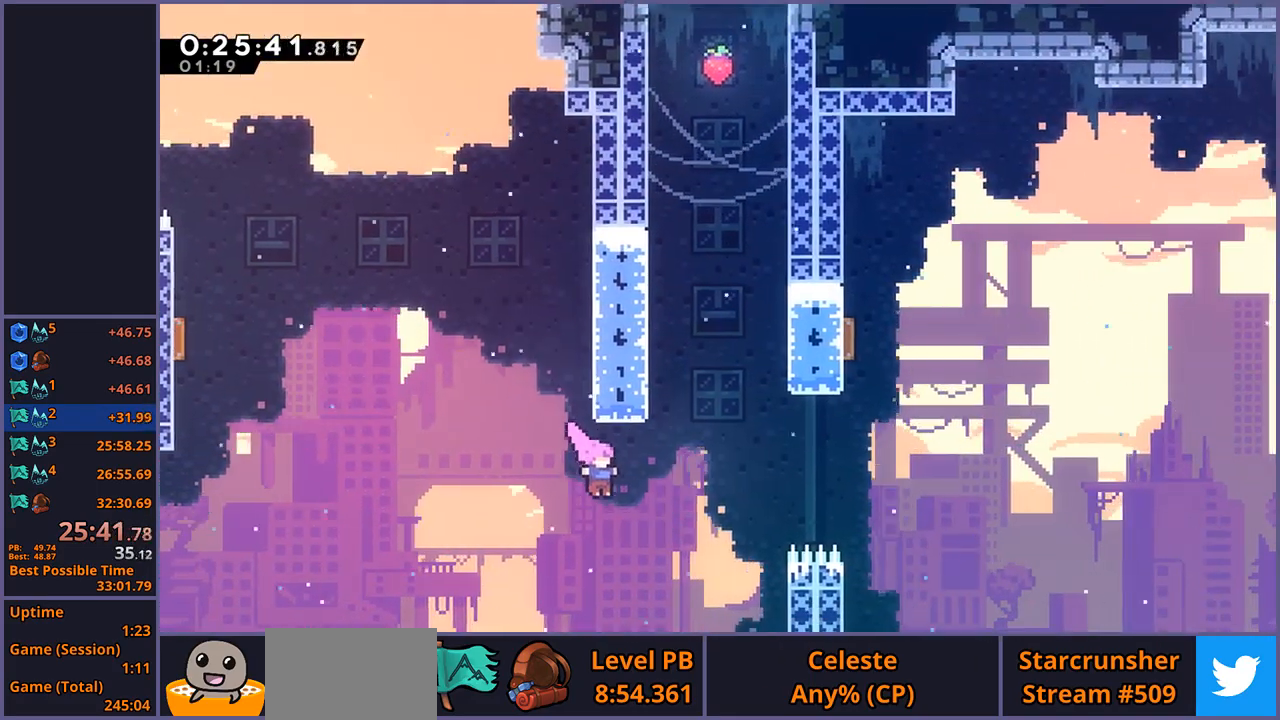
{"dt_ms": 500, "buttons": [], "left_stick": "up-right", "events": [[217, "R1", "down"], [217, "R2", "down"], [333, "R1", "up"], [333, "R2", "up"]]}
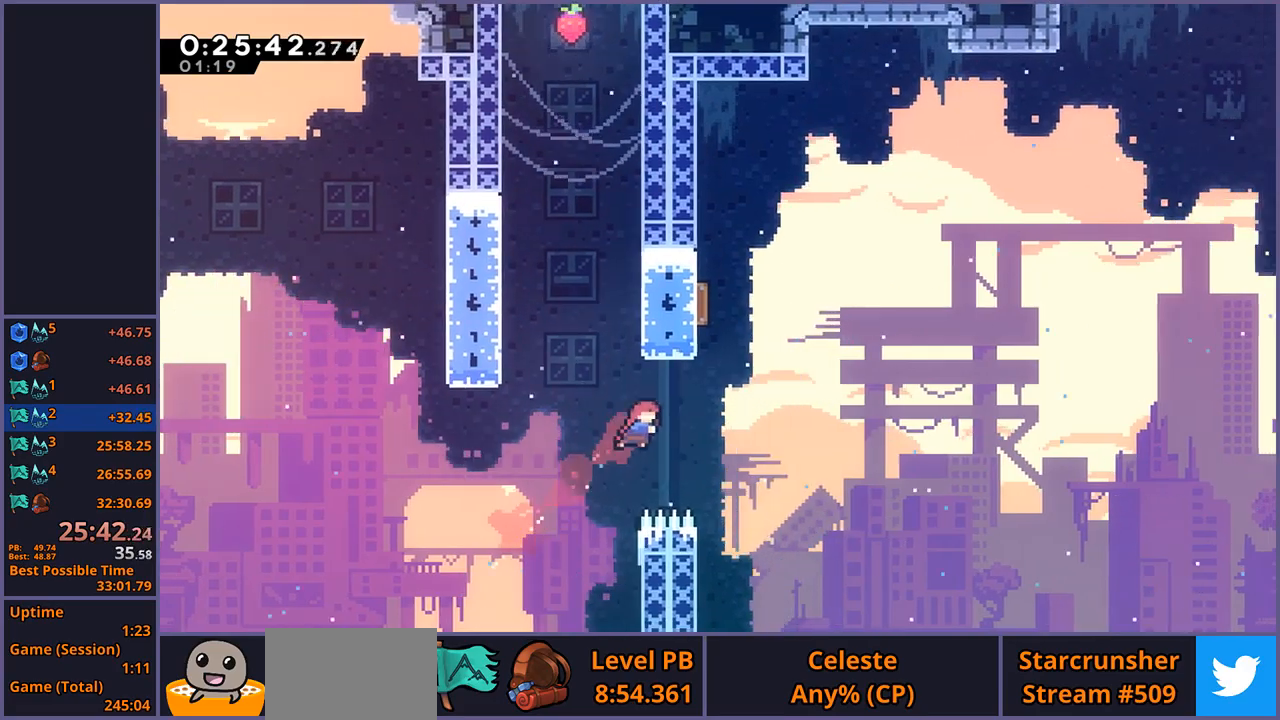
{"dt_ms": 500, "buttons": [], "left_stick": "up-right", "events": [[217, "left_stick", "up"], [250, "R1", "down"], [250, "R2", "down"], [367, "R1", "up"], [367, "R2", "up"], [400, "left_stick", "up-right"]]}
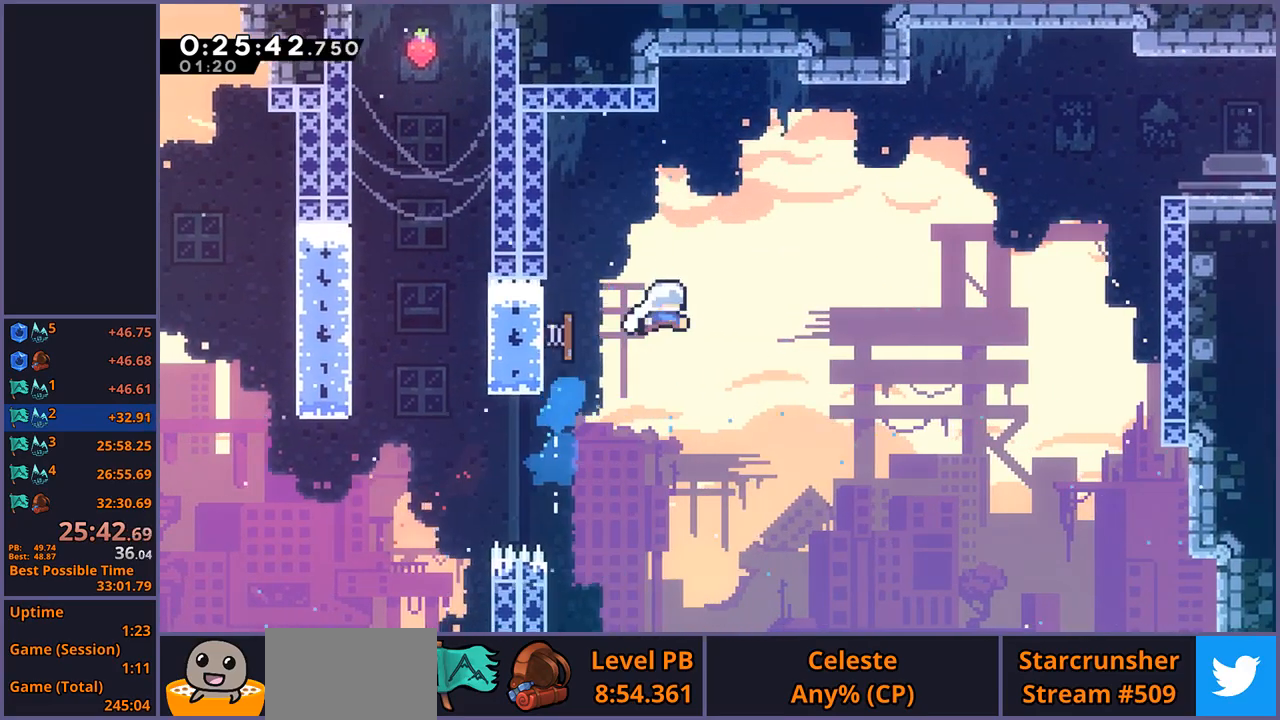
{"dt_ms": 500, "buttons": [], "left_stick": "right"}
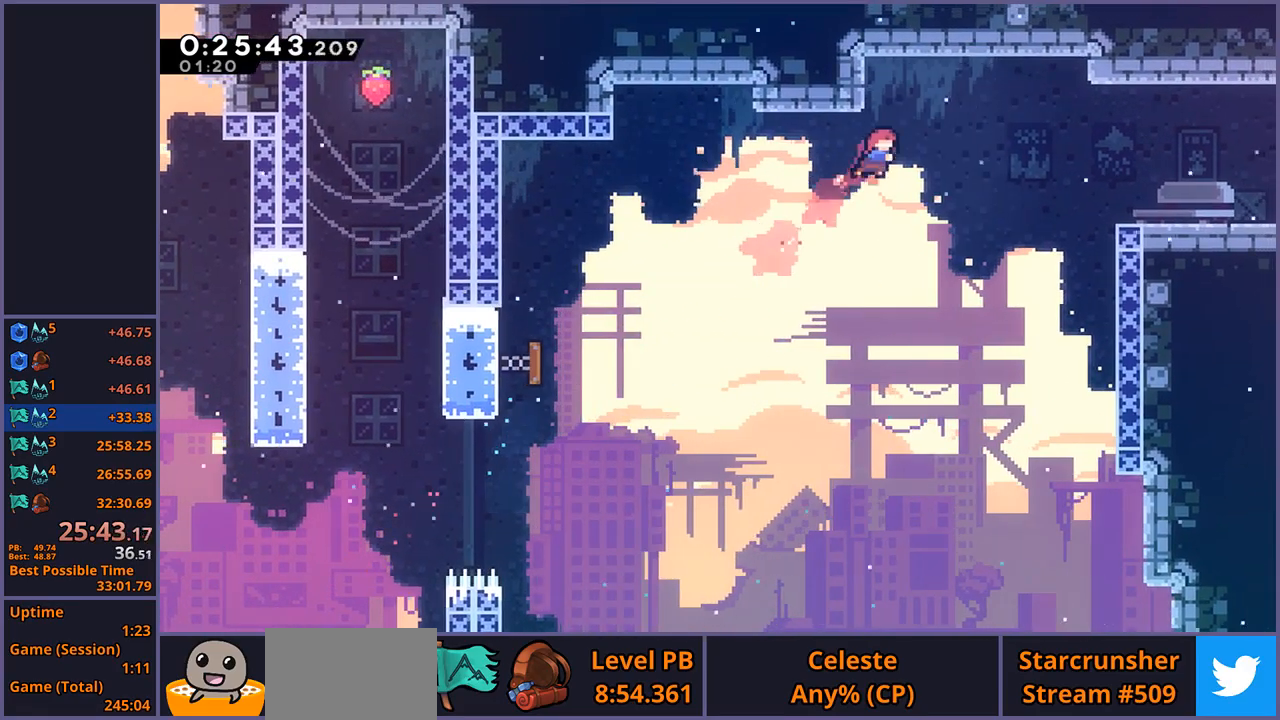
{"dt_ms": 500, "buttons": ["R1", "R2"], "left_stick": "down-right", "events": [[33, "R1", "down"], [150, "R1", "up"], [300, "left_stick", "down-right"], [500, "R1", "down"], [500, "R2", "down"]]}
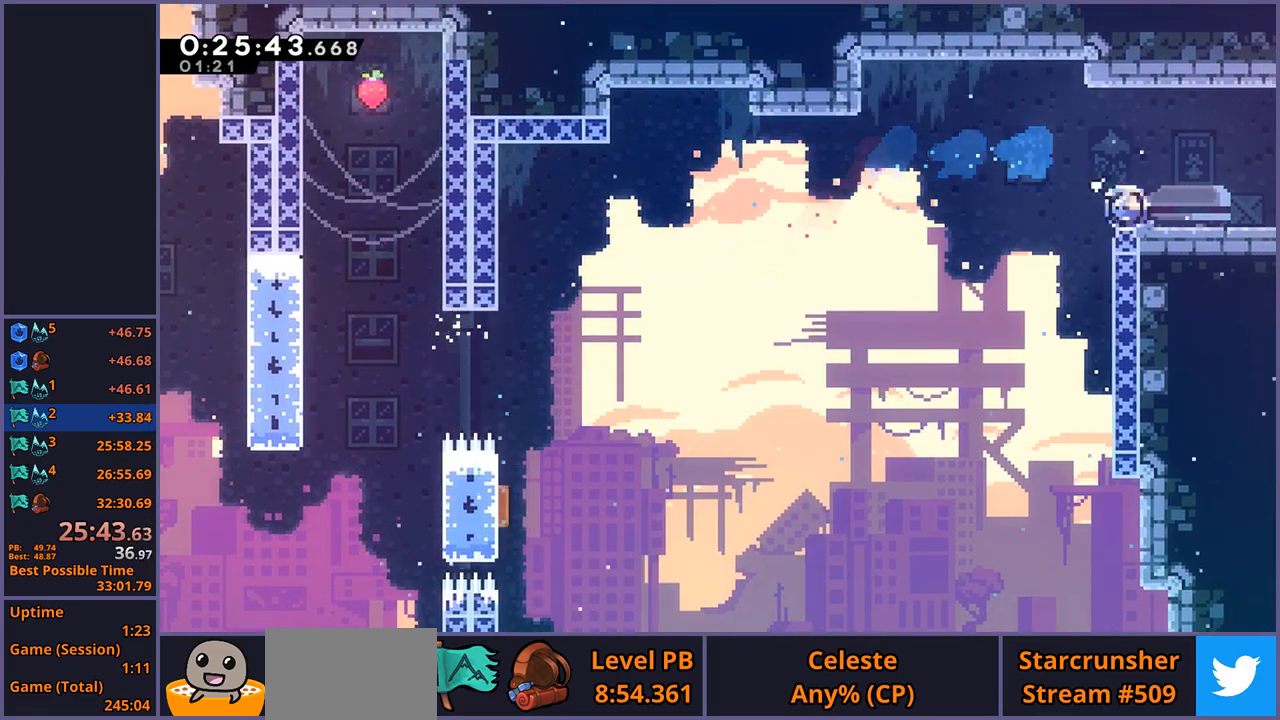
{"dt_ms": 500, "buttons": ["CROSS"], "left_stick": "center", "events": [[167, "CROSS", "down"], [233, "R2", "up"], [250, "R1", "up"], [417, "left_stick", "center"]]}
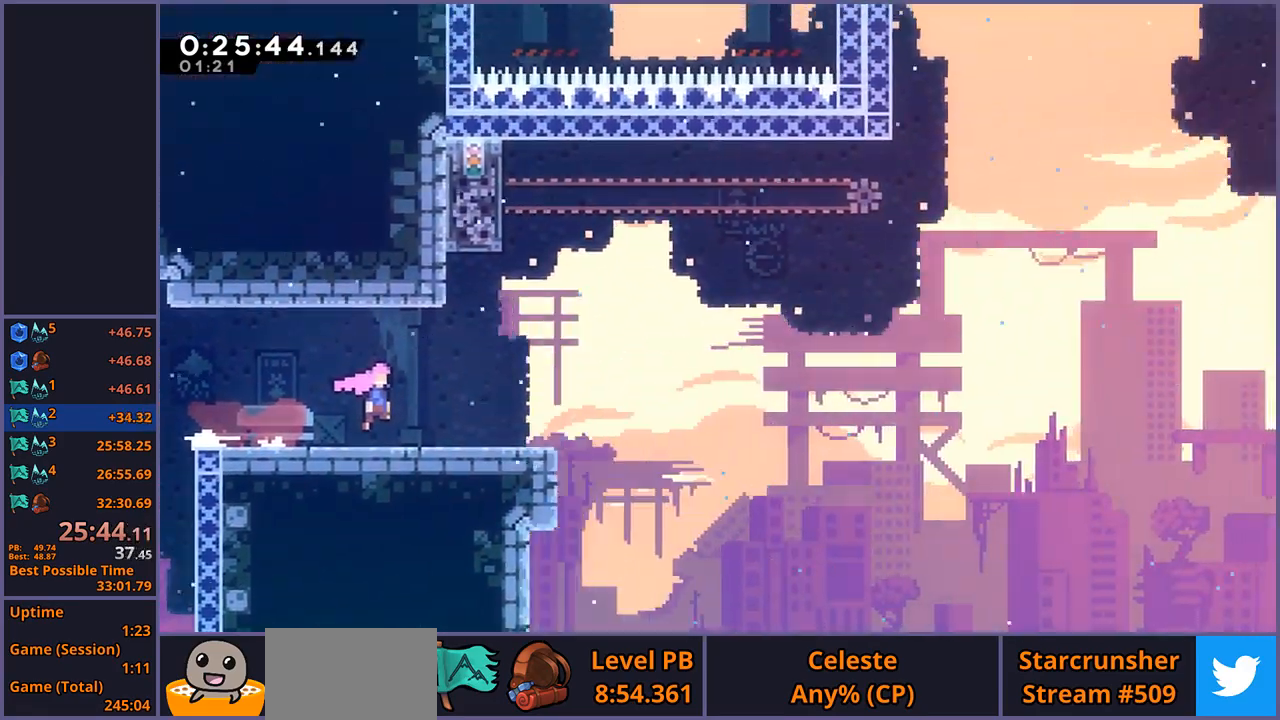
{"dt_ms": 500, "buttons": ["R1", "R2"], "left_stick": "down-right", "events": [[383, "left_stick", "down-right"], [450, "CROSS", "up"], [450, "R1", "down"], [450, "R2", "down"]]}
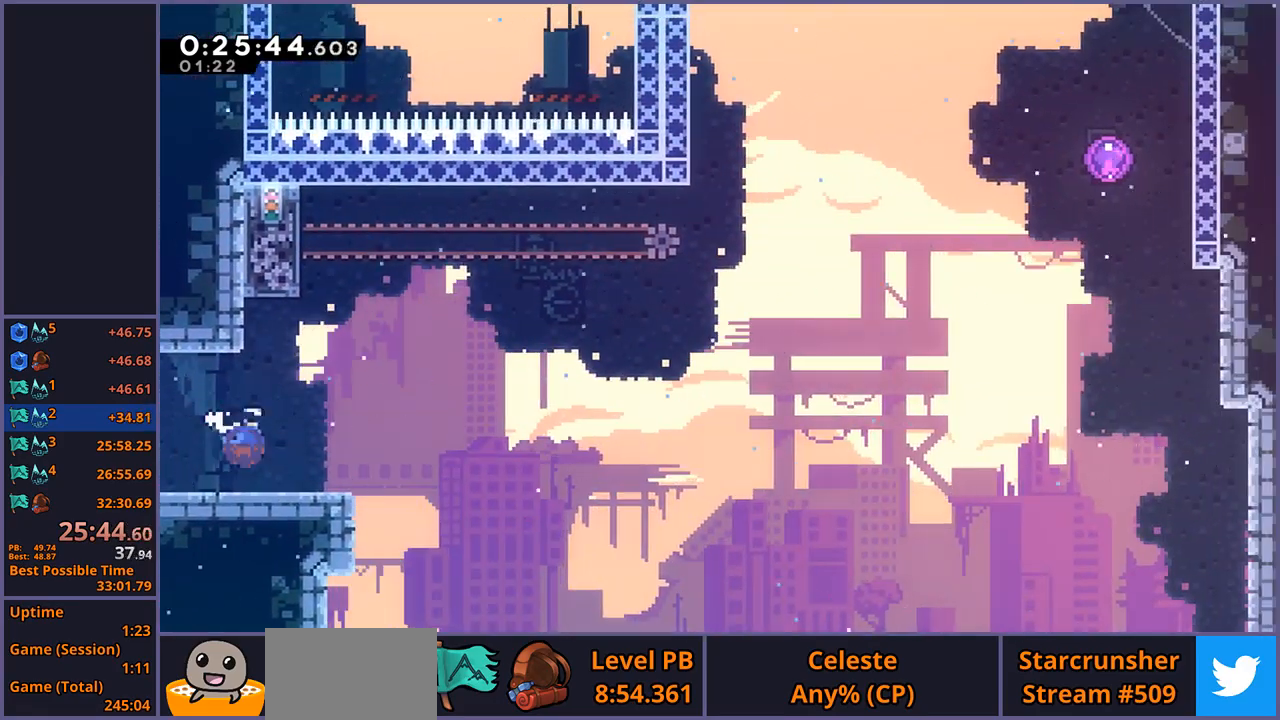
{"dt_ms": 1000, "buttons": [], "left_stick": "up-right"}
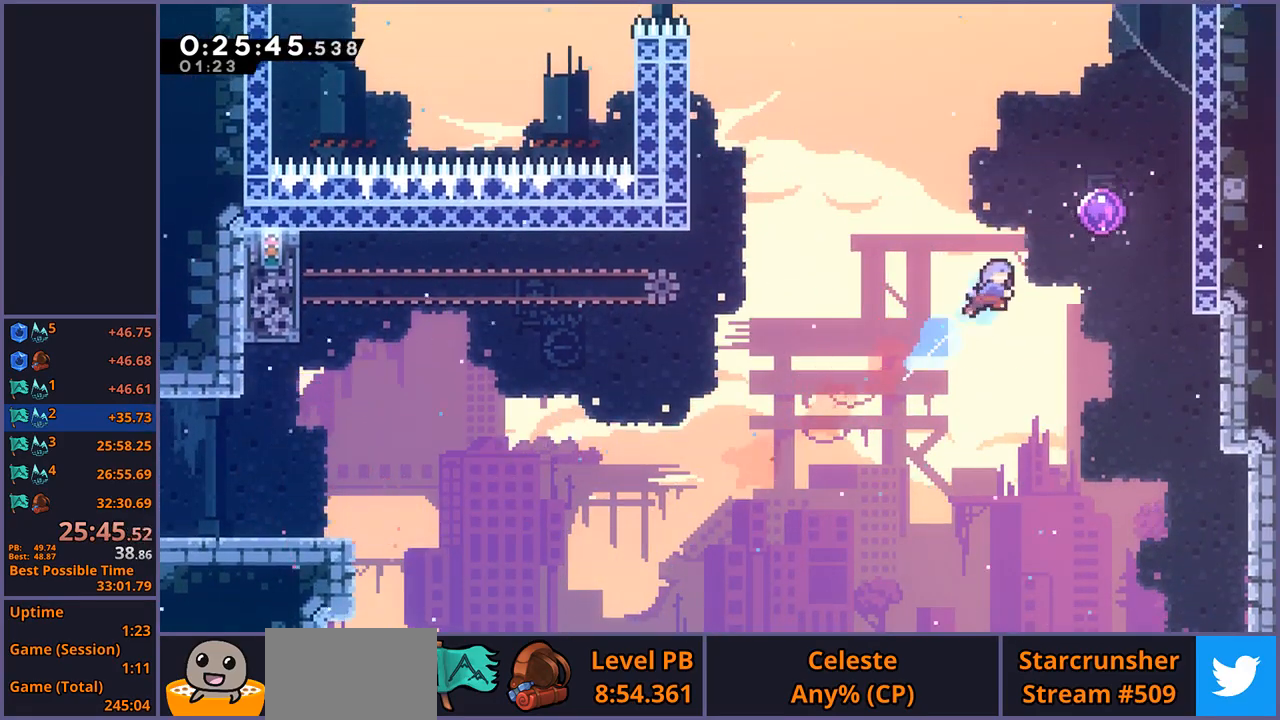
{"dt_ms": 500, "buttons": [], "left_stick": "up-left", "events": [[233, "left_stick", "up-left"]]}